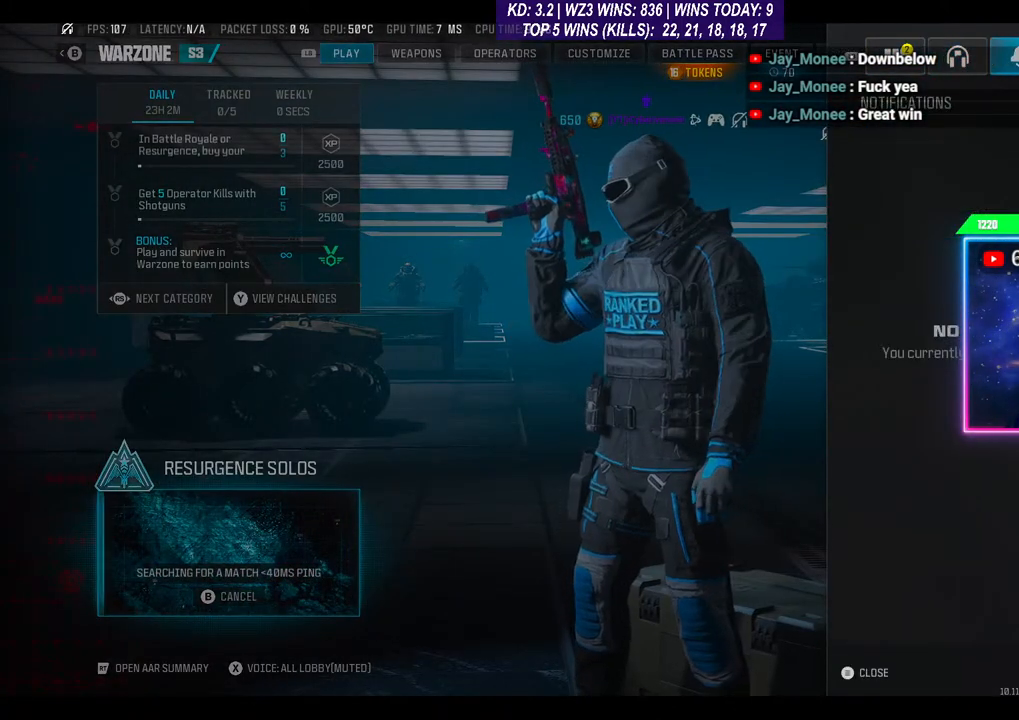
Gameplay with a controller (Xbox layout); each line is a JSON object with the inputs held at the frame after it. "events" lists button and stick changes between this image and that frame as [ms after this image, input, new state], when the widget could be followed in between.
{"buttons": [], "left_stick": "center", "right_stick": "center", "events": [[400, "R1", "down"], [433, "R1", "up"]]}
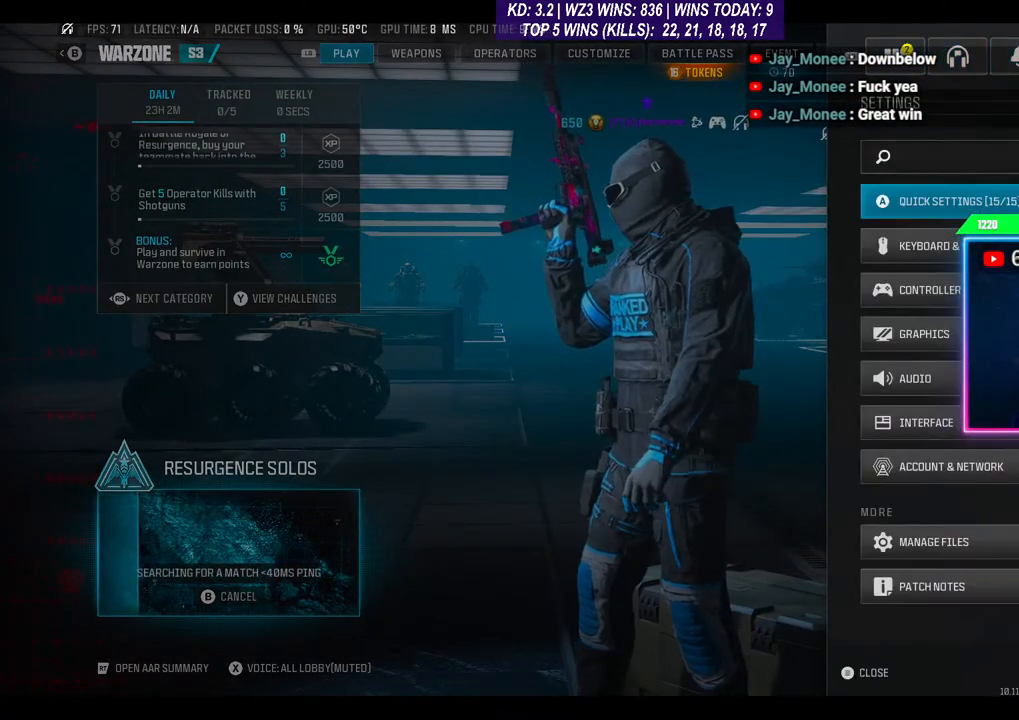
{"buttons": [], "left_stick": "center", "right_stick": "center", "events": []}
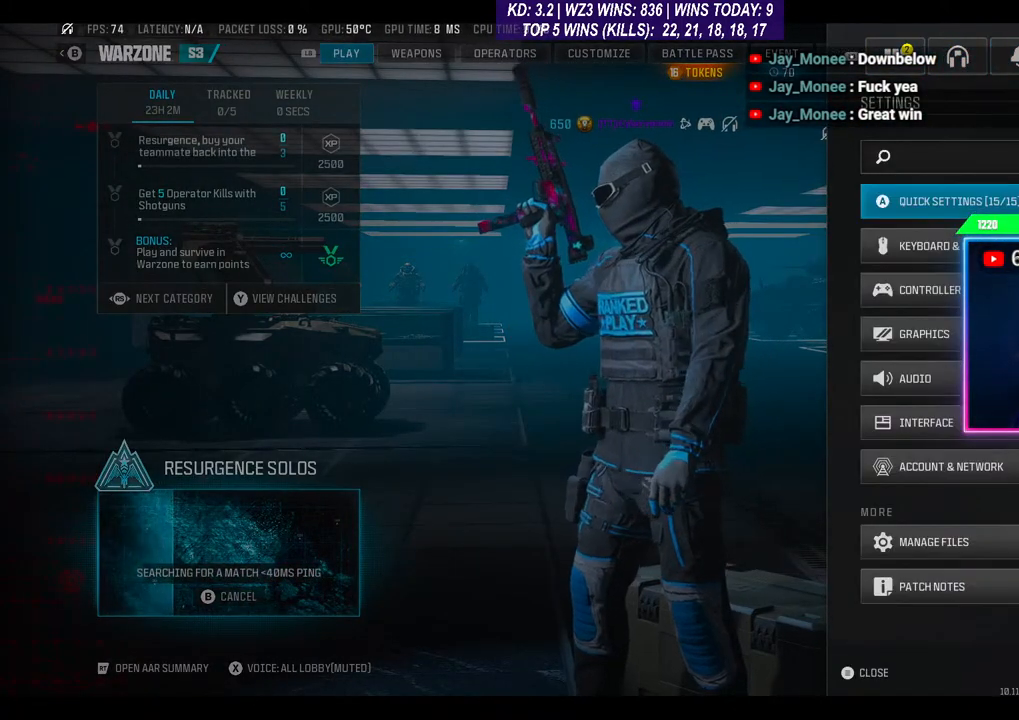
{"buttons": [], "left_stick": "center", "right_stick": "center", "events": [[133, "DPAD_DOWN", "down"], [233, "DPAD_DOWN", "up"], [333, "DPAD_DOWN", "down"], [433, "DPAD_DOWN", "up"]]}
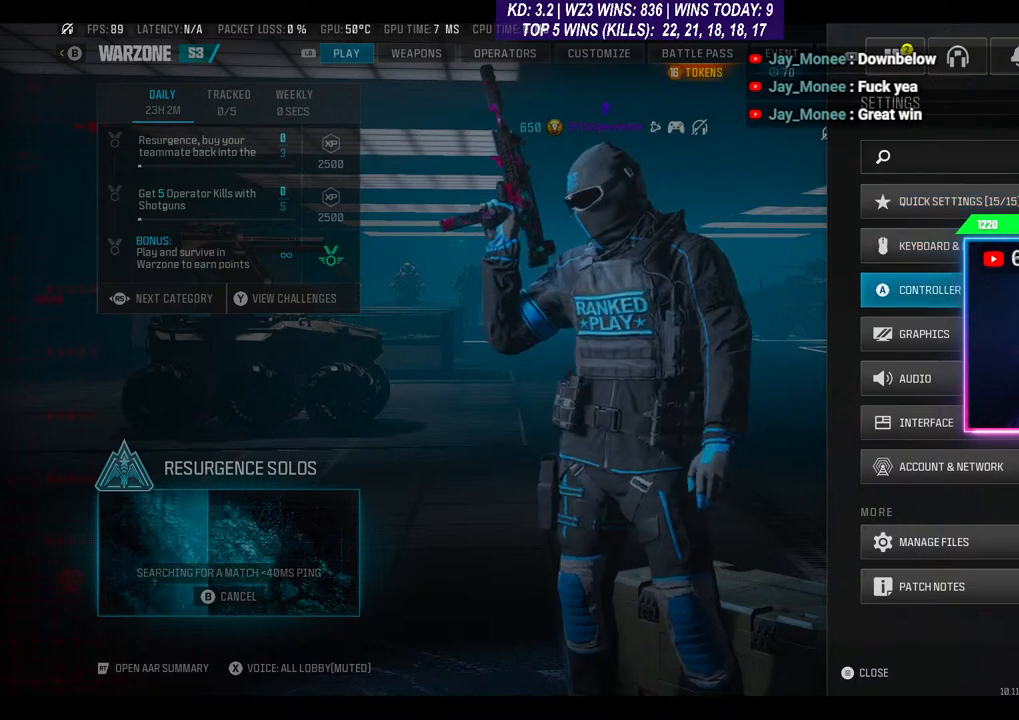
{"buttons": ["DPAD_DOWN"], "left_stick": "center", "right_stick": "center", "events": [[100, "DPAD_DOWN", "down"], [233, "DPAD_DOWN", "up"], [467, "DPAD_DOWN", "down"]]}
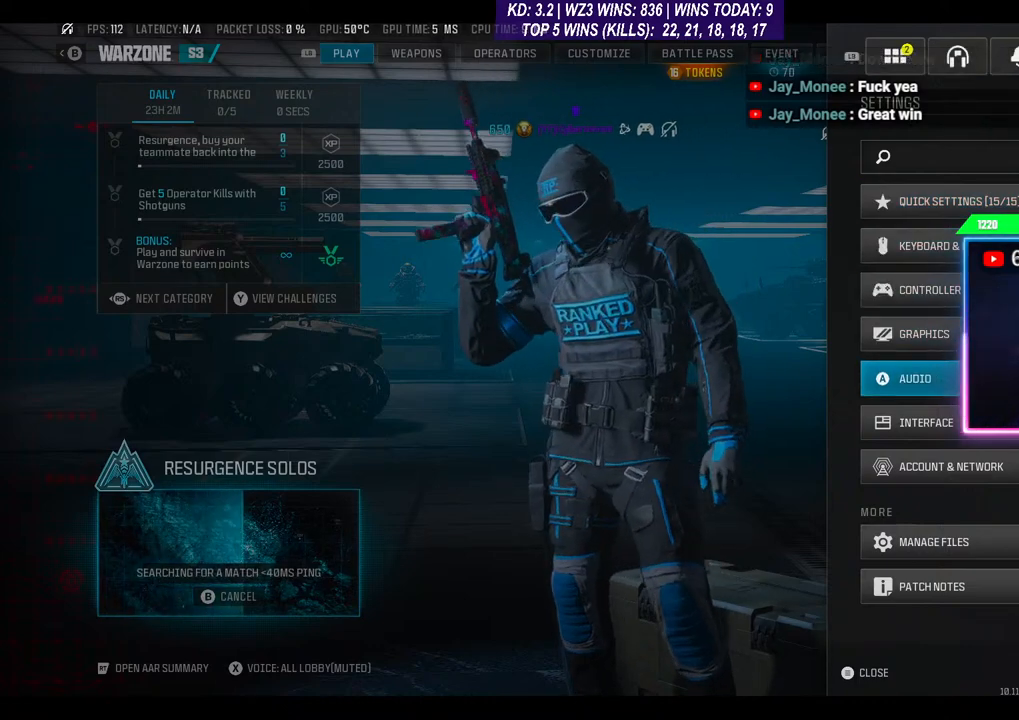
{"buttons": [], "left_stick": "center", "right_stick": "center", "events": [[33, "DPAD_DOWN", "up"]]}
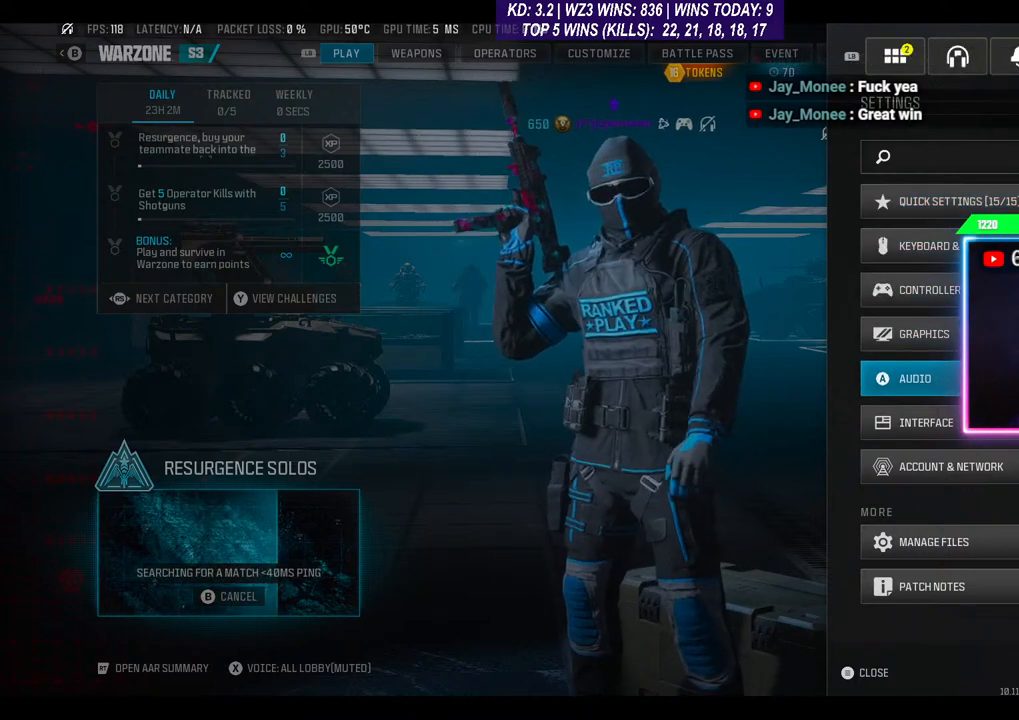
{"buttons": [], "left_stick": "center", "right_stick": "center", "events": []}
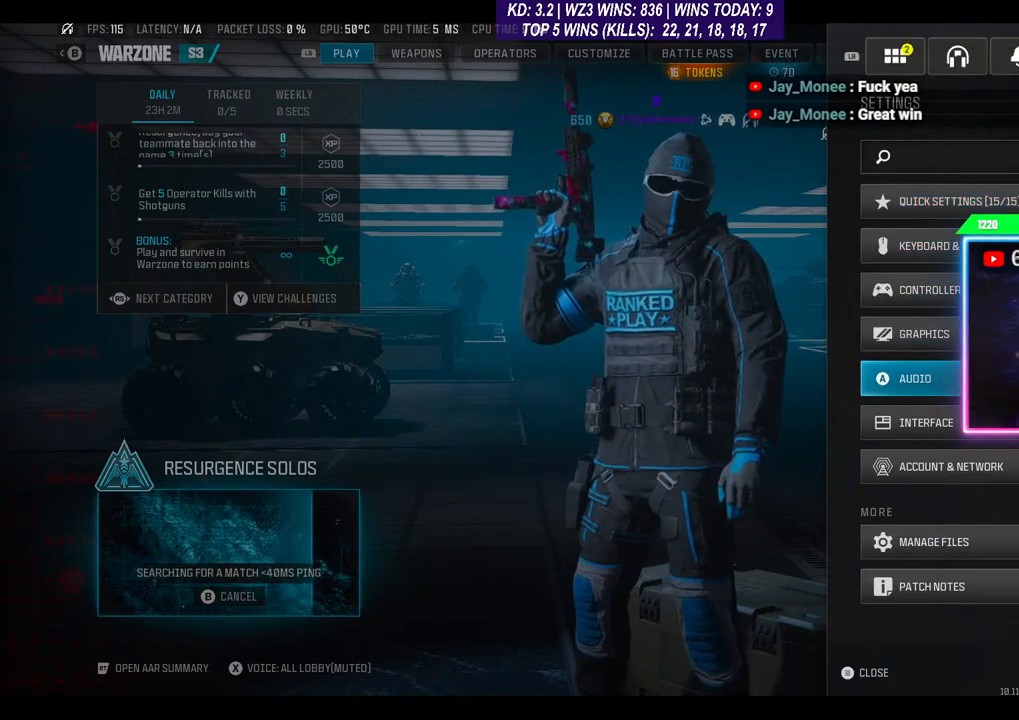
{"buttons": ["L1"], "left_stick": "center", "right_stick": "center", "events": [[100, "L1", "down"], [200, "L1", "up"], [267, "L1", "down"], [367, "L1", "up"], [433, "L1", "down"]]}
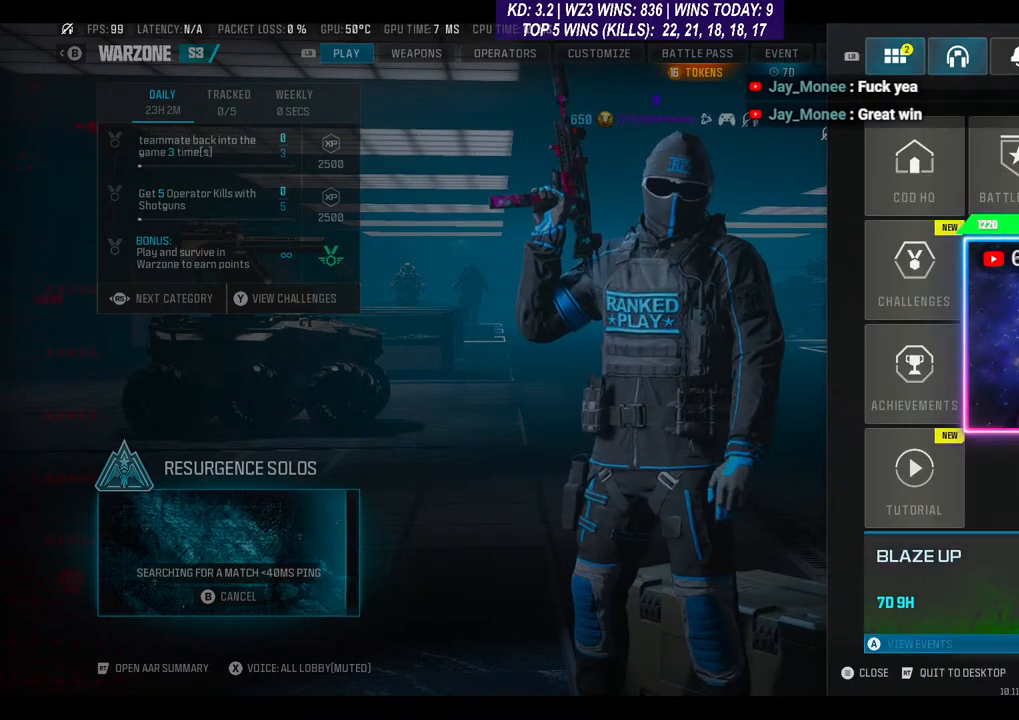
{"buttons": ["DPAD_DOWN"], "left_stick": "center", "right_stick": "center", "events": [[67, "L1", "up"], [300, "DPAD_RIGHT", "down"], [367, "DPAD_RIGHT", "up"], [500, "DPAD_DOWN", "down"]]}
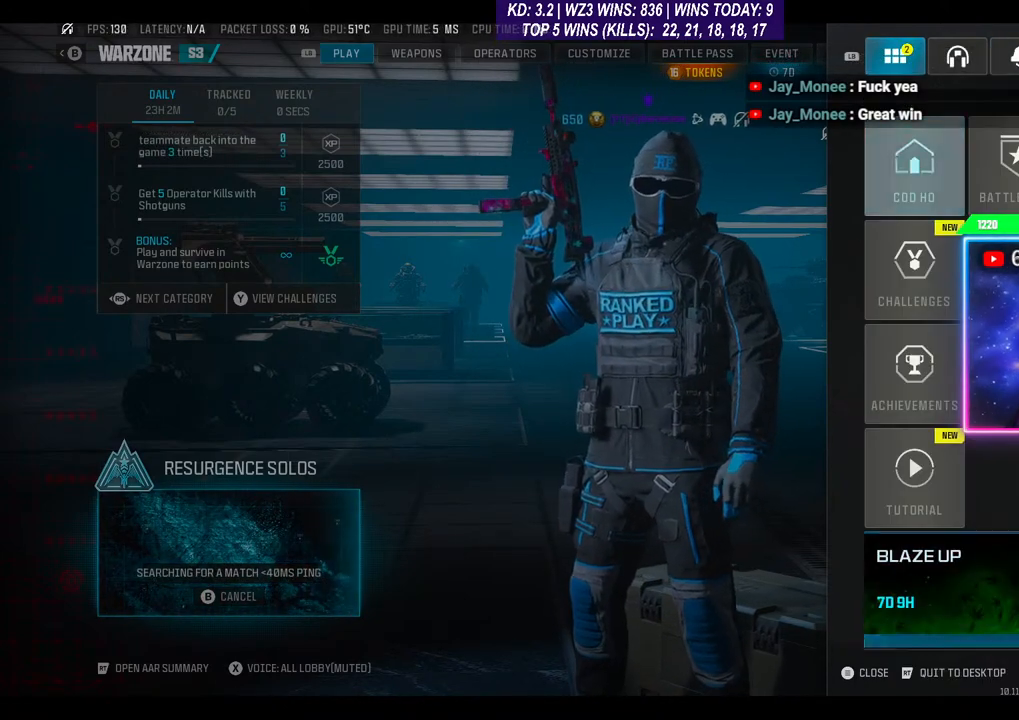
{"buttons": [], "left_stick": "center", "right_stick": "center", "events": [[100, "DPAD_DOWN", "up"], [167, "DPAD_DOWN", "down"], [267, "DPAD_DOWN", "up"], [367, "DPAD_RIGHT", "down"], [467, "DPAD_RIGHT", "up"]]}
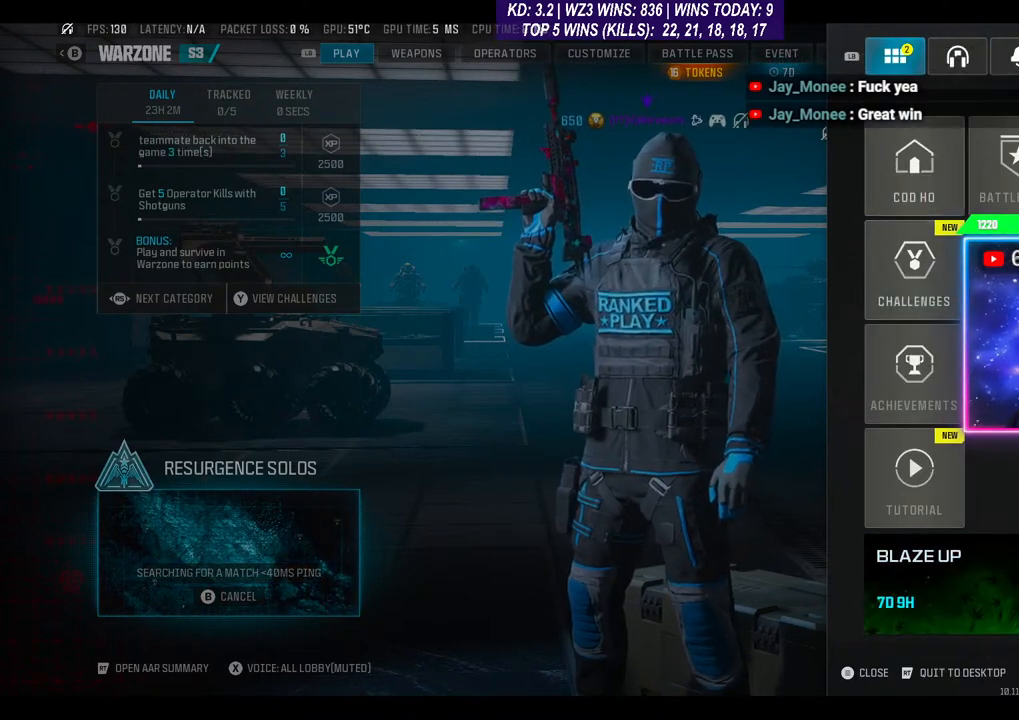
{"buttons": [], "left_stick": "center", "right_stick": "center", "events": [[100, "A", "down"], [200, "A", "up"]]}
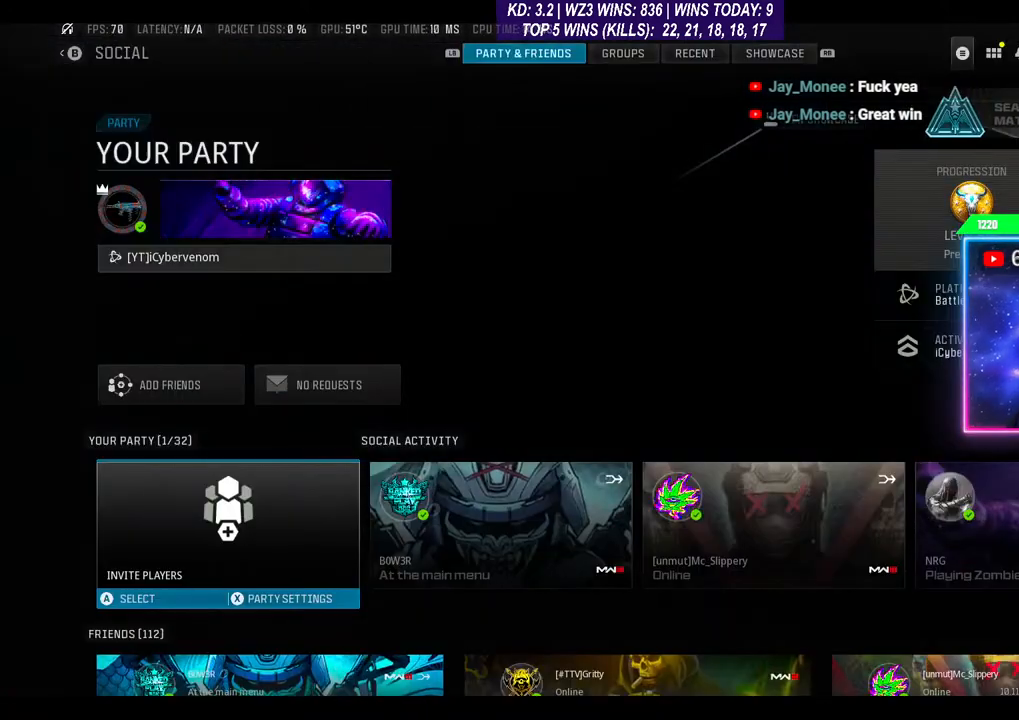
{"buttons": [], "left_stick": "center", "right_stick": "center", "events": [[267, "DPAD_DOWN", "down"], [333, "DPAD_DOWN", "up"]]}
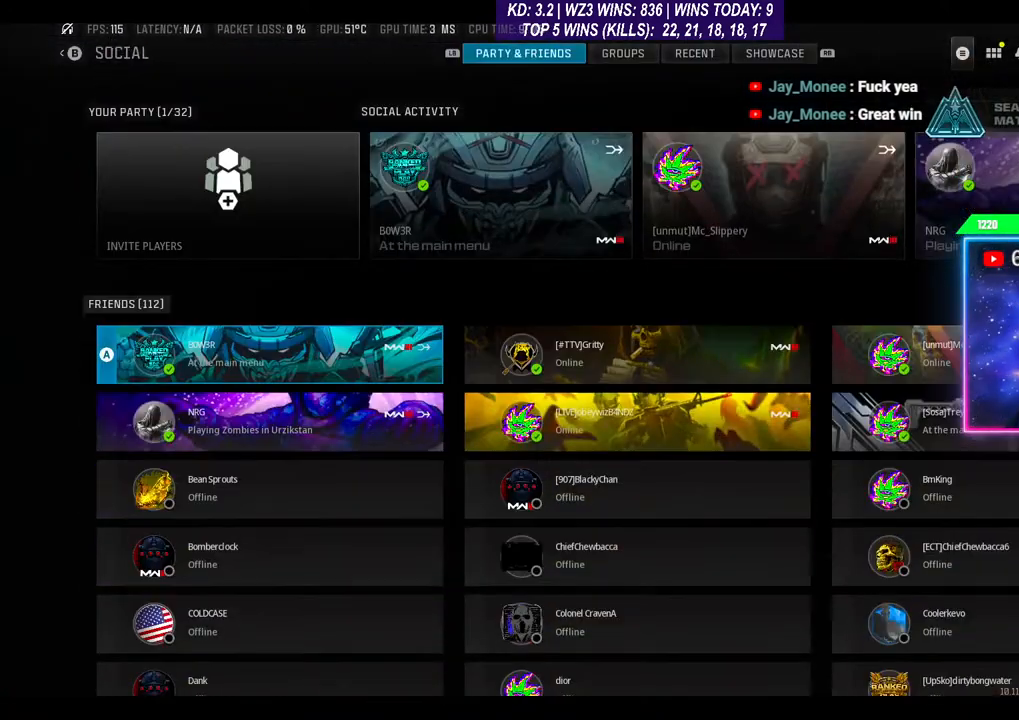
{"buttons": [], "left_stick": "center", "right_stick": "center", "events": []}
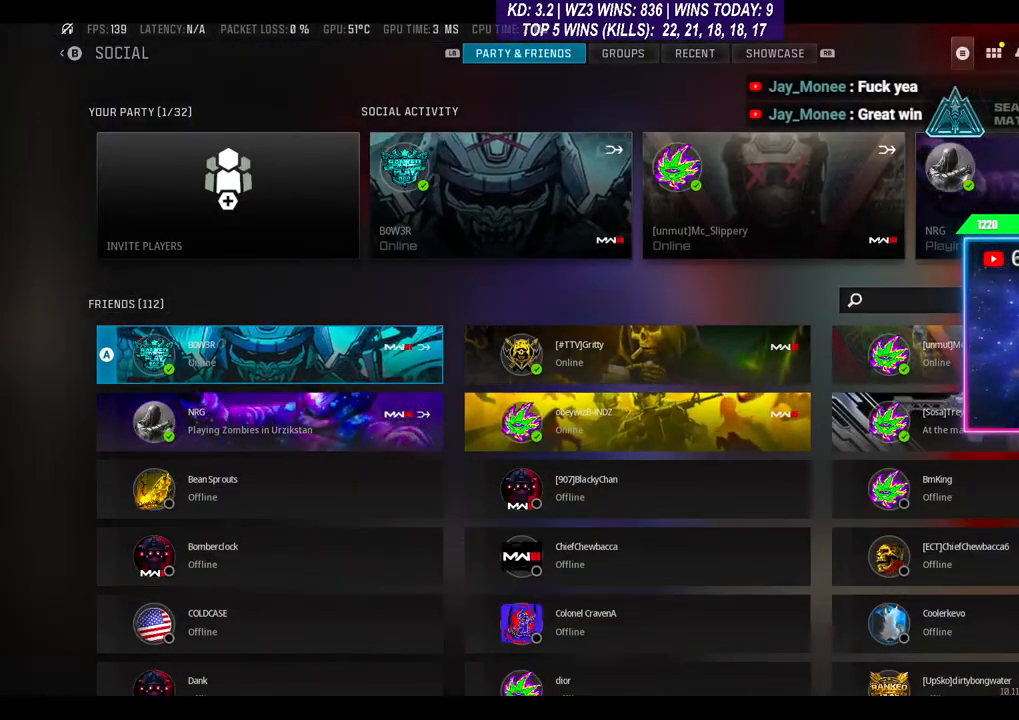
{"buttons": [], "left_stick": "center", "right_stick": "center", "events": []}
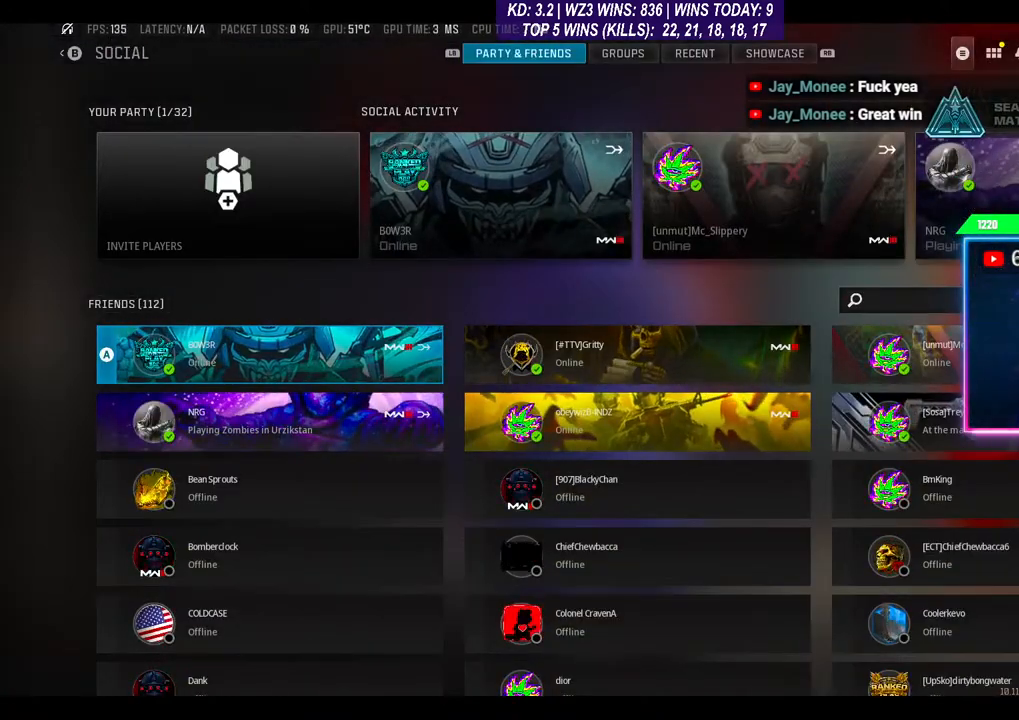
{"buttons": [], "left_stick": "center", "right_stick": "center", "events": []}
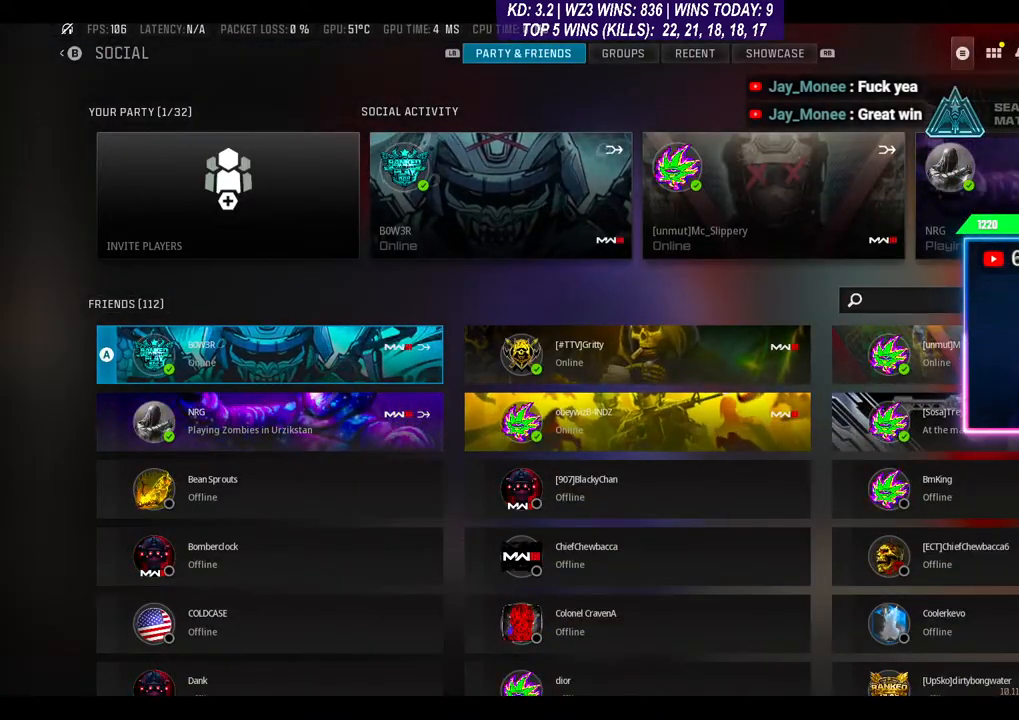
{"buttons": [], "left_stick": "center", "right_stick": "center", "events": []}
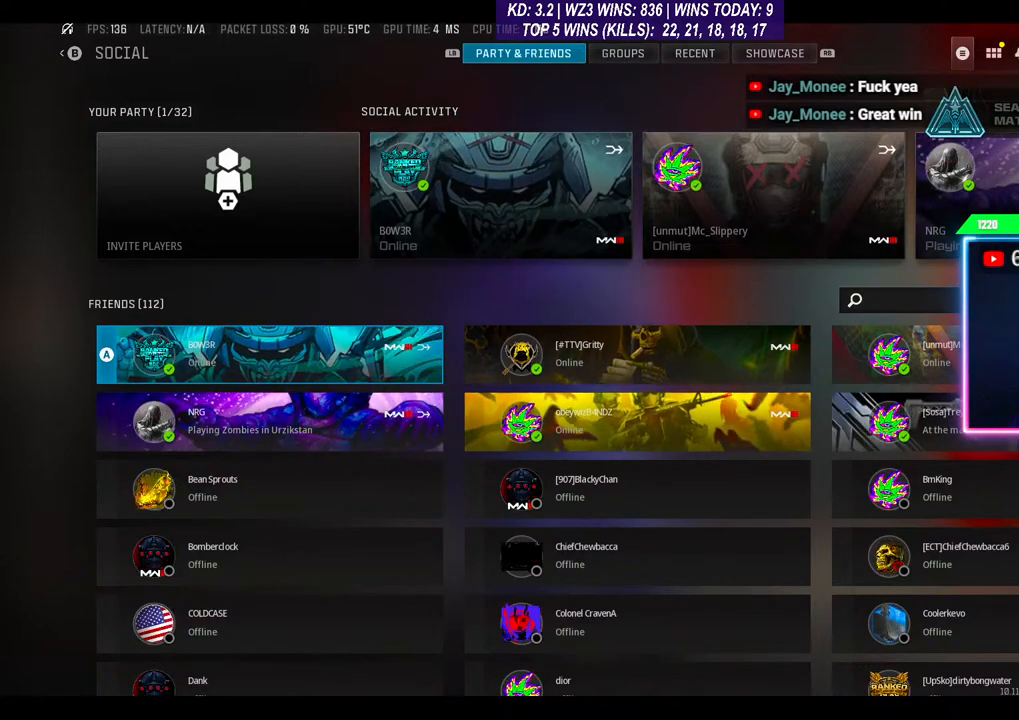
{"buttons": [], "left_stick": "center", "right_stick": "center", "events": [[267, "B", "down"], [367, "B", "up"]]}
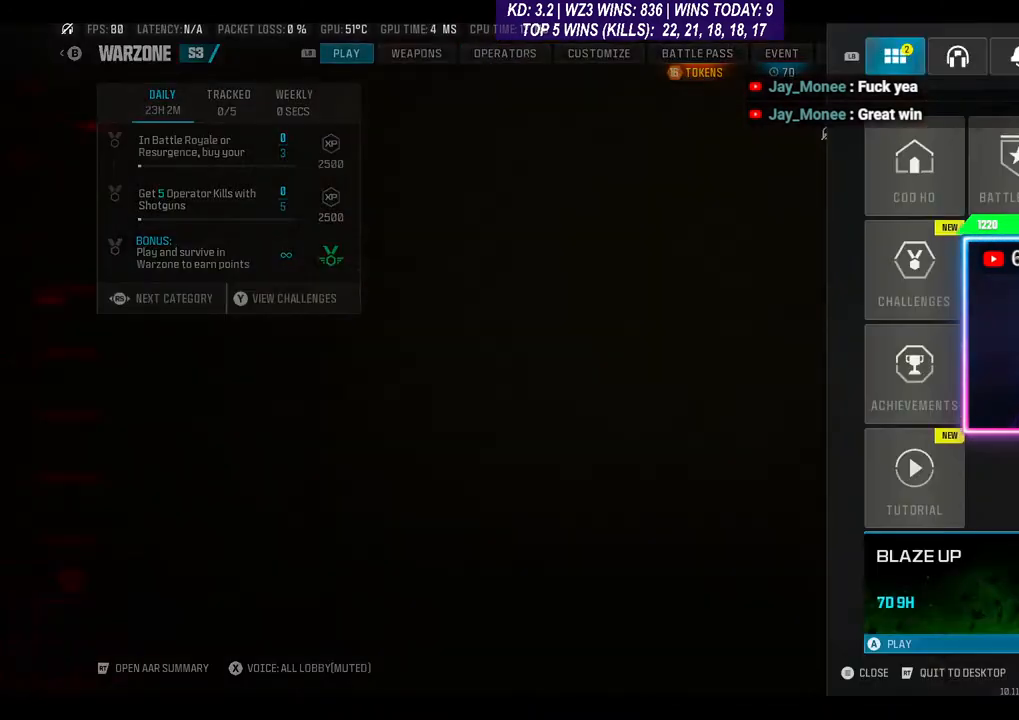
{"buttons": [], "left_stick": "center", "right_stick": "center", "events": []}
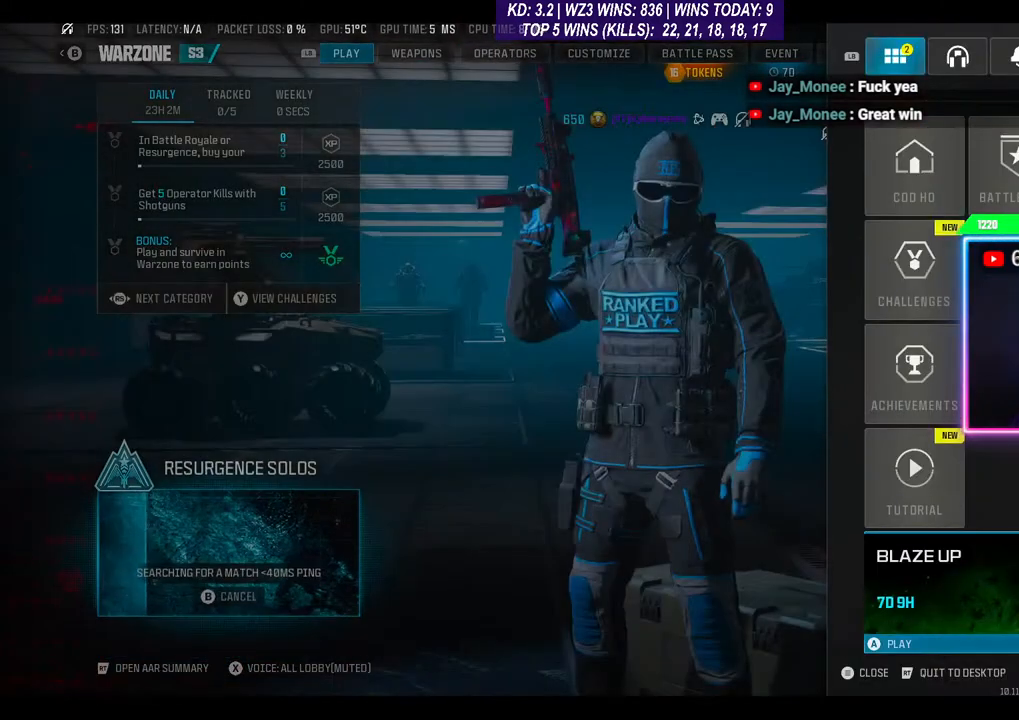
{"buttons": ["DPAD_DOWN"], "left_stick": "center", "right_stick": "center", "events": [[267, "DPAD_DOWN", "down"], [333, "DPAD_DOWN", "up"], [467, "DPAD_DOWN", "down"]]}
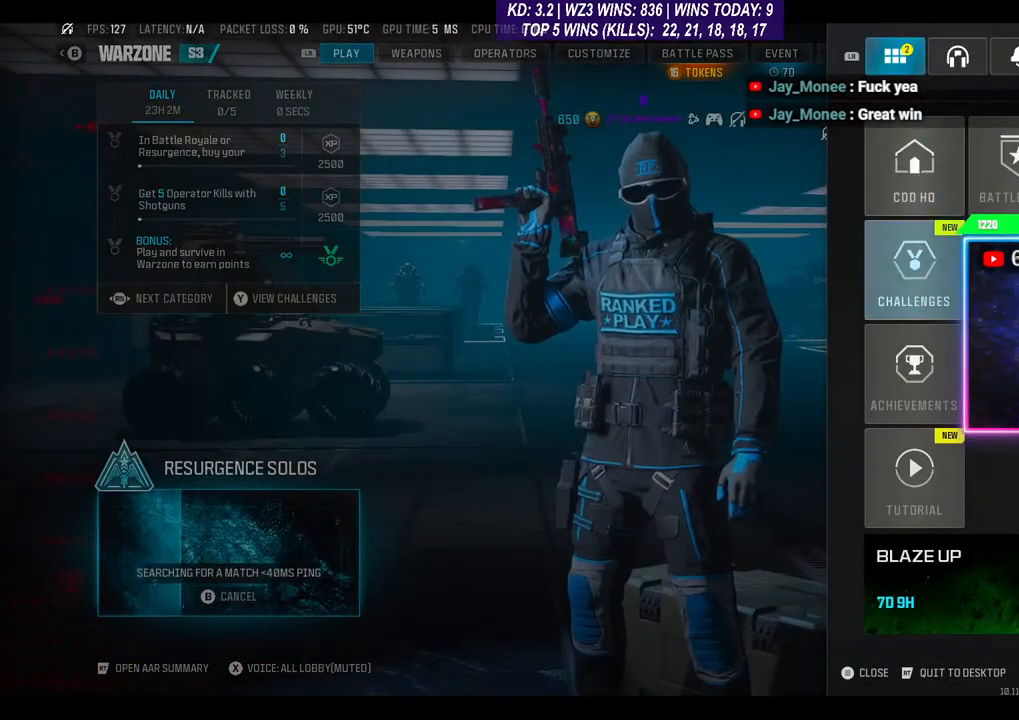
{"buttons": ["R1"], "left_stick": "center", "right_stick": "center", "events": [[33, "DPAD_DOWN", "up"], [267, "DPAD_RIGHT", "down"], [333, "DPAD_RIGHT", "up"], [500, "R1", "down"]]}
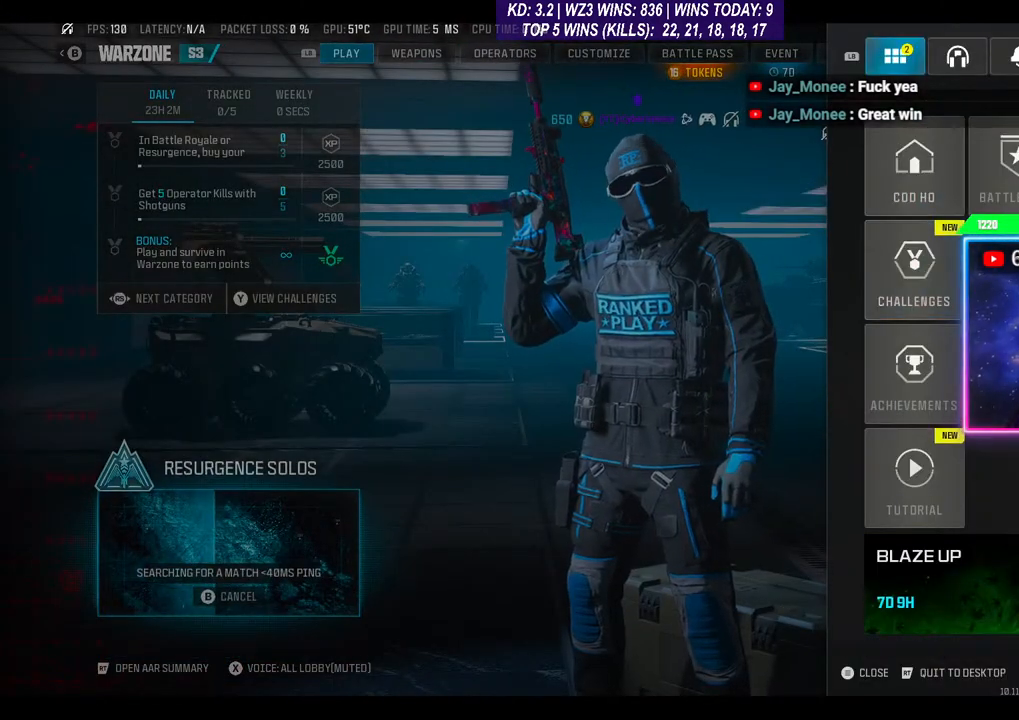
{"buttons": [], "left_stick": "center", "right_stick": "center", "events": [[100, "R1", "up"], [200, "R1", "down"], [267, "R1", "up"], [333, "R1", "down"], [433, "R1", "up"]]}
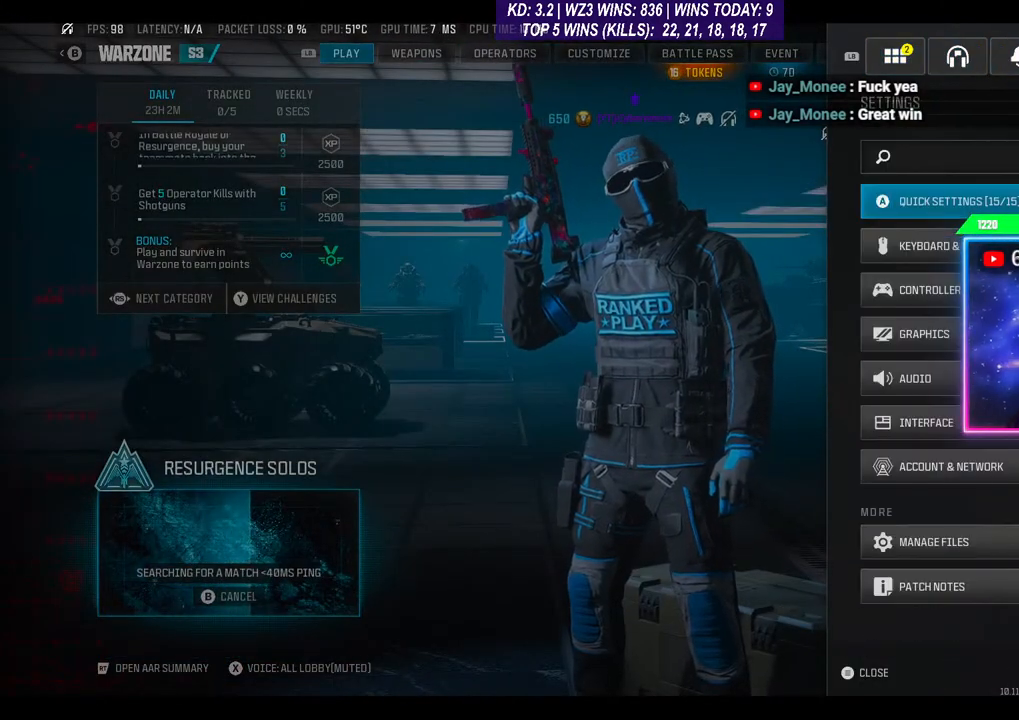
{"buttons": [], "left_stick": "center", "right_stick": "center", "events": [[100, "DPAD_DOWN", "down"], [200, "DPAD_DOWN", "up"], [300, "DPAD_DOWN", "down"], [367, "DPAD_DOWN", "up"]]}
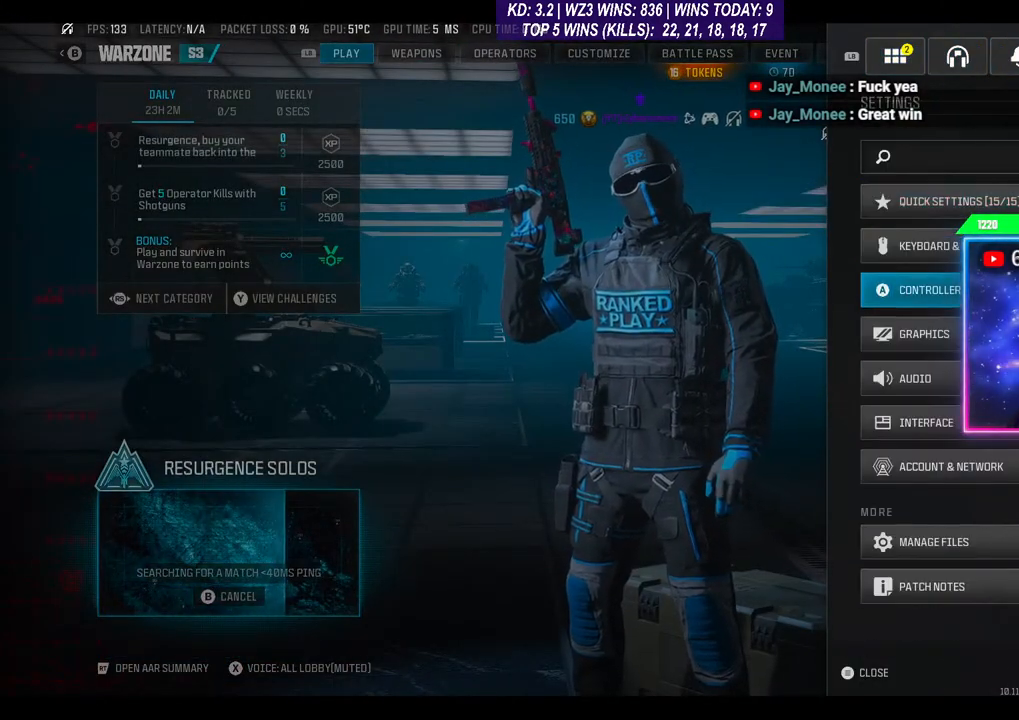
{"buttons": ["DPAD_DOWN"], "left_stick": "center", "right_stick": "center", "events": [[100, "DPAD_DOWN", "down"], [200, "DPAD_DOWN", "up"], [433, "DPAD_DOWN", "down"]]}
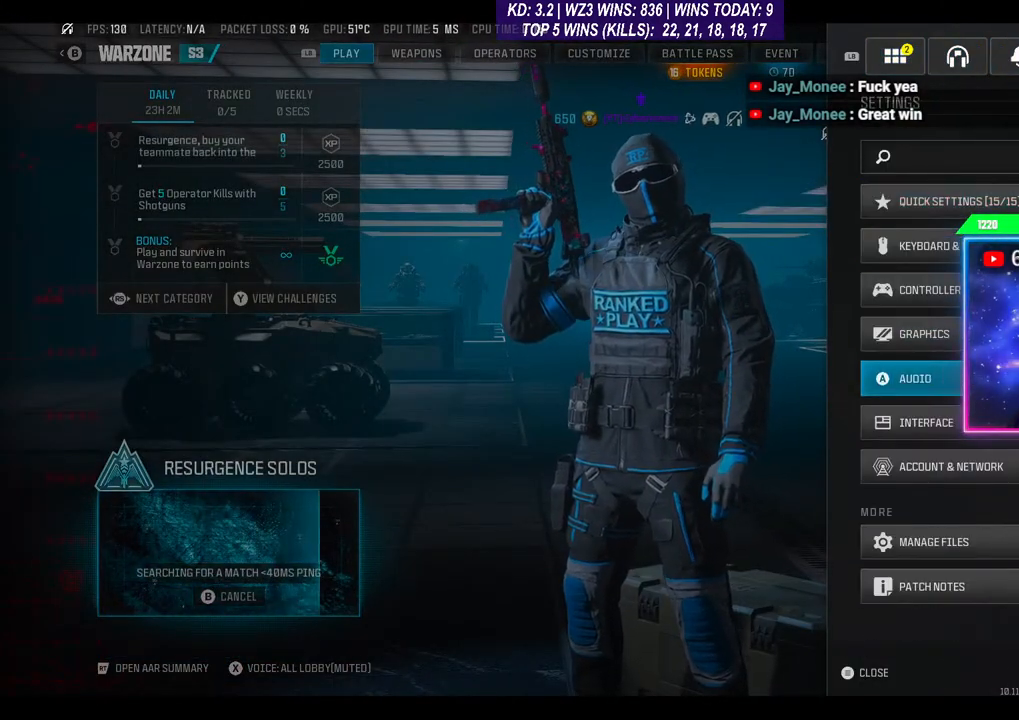
{"buttons": [], "left_stick": "center", "right_stick": "center", "events": [[33, "DPAD_DOWN", "up"], [67, "A", "down"], [167, "A", "up"]]}
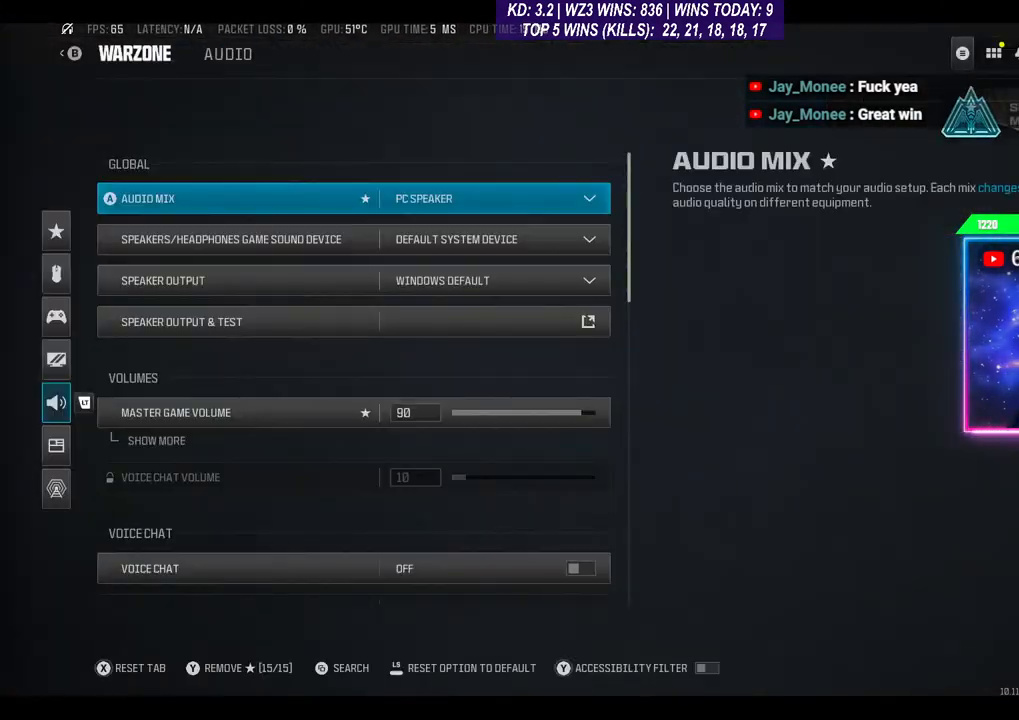
{"buttons": ["DPAD_DOWN"], "left_stick": "center", "right_stick": "center", "events": [[233, "DPAD_DOWN", "down"], [367, "DPAD_DOWN", "up"], [433, "DPAD_DOWN", "down"]]}
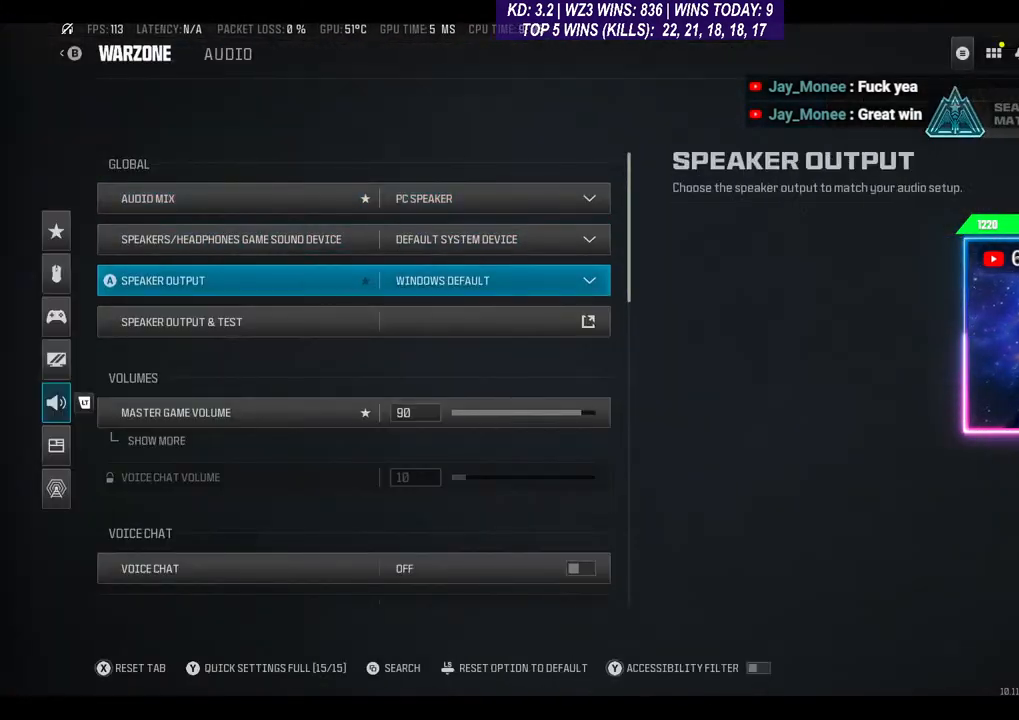
{"buttons": [], "left_stick": "center", "right_stick": "center", "events": [[33, "DPAD_DOWN", "up"], [100, "DPAD_DOWN", "down"], [167, "DPAD_DOWN", "up"], [200, "DPAD_DOWN", "down"], [300, "DPAD_DOWN", "up"], [400, "DPAD_DOWN", "down"], [467, "DPAD_DOWN", "up"]]}
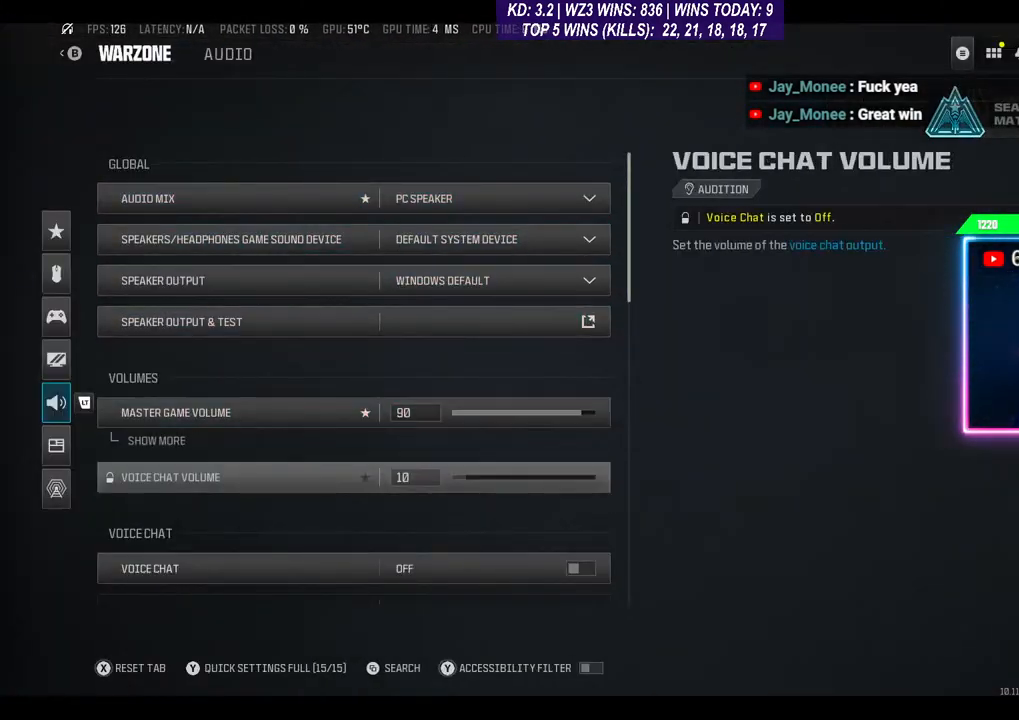
{"buttons": [], "left_stick": "center", "right_stick": "center", "events": [[67, "DPAD_DOWN", "down"], [100, "DPAD_DOWN", "up"], [200, "DPAD_DOWN", "down"], [267, "DPAD_DOWN", "up"]]}
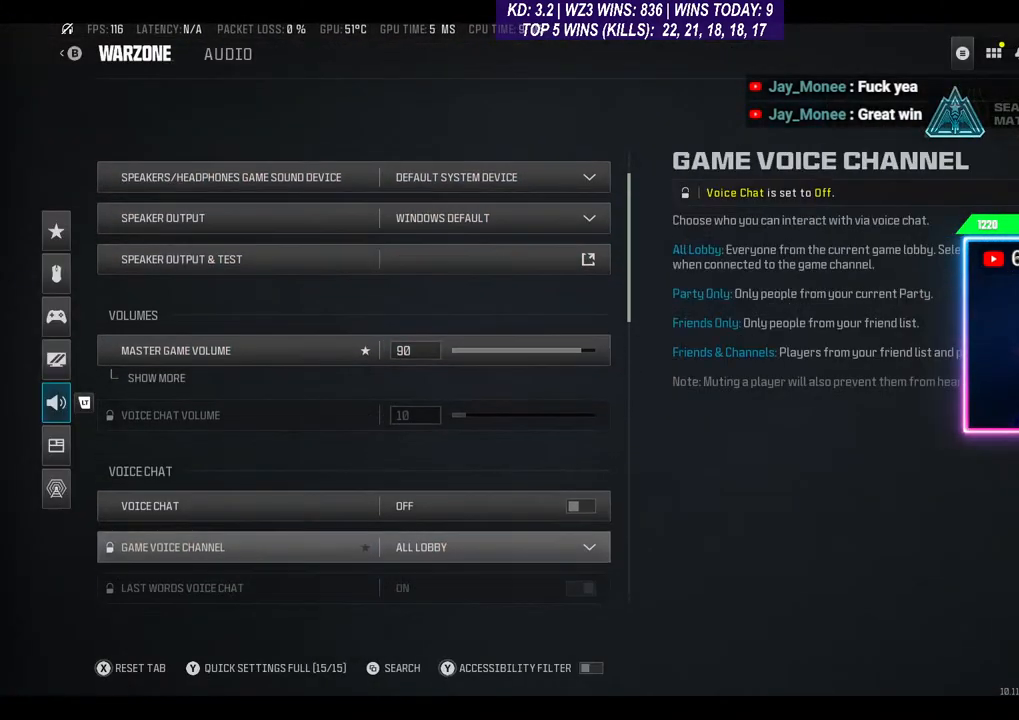
{"buttons": ["DPAD_DOWN"], "left_stick": "center", "right_stick": "center", "events": [[67, "DPAD_UP", "down"], [100, "DPAD_UP", "up"], [200, "A", "down"], [333, "A", "up"], [467, "DPAD_DOWN", "down"]]}
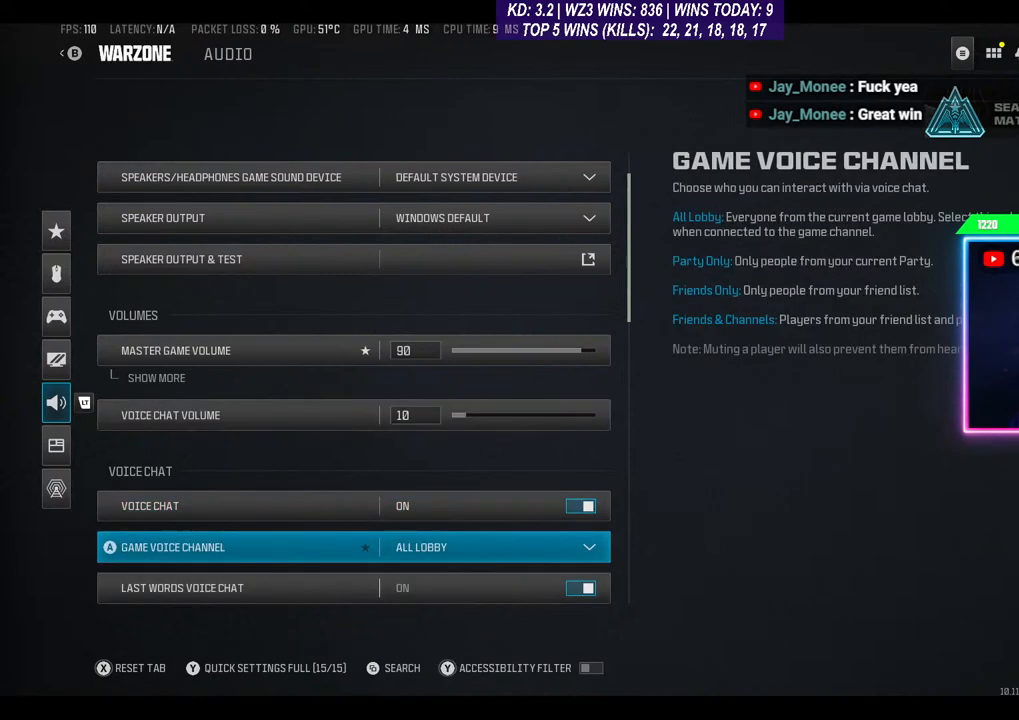
{"buttons": [], "left_stick": "center", "right_stick": "center", "events": [[67, "DPAD_DOWN", "up"], [133, "DPAD_DOWN", "down"], [233, "DPAD_DOWN", "up"]]}
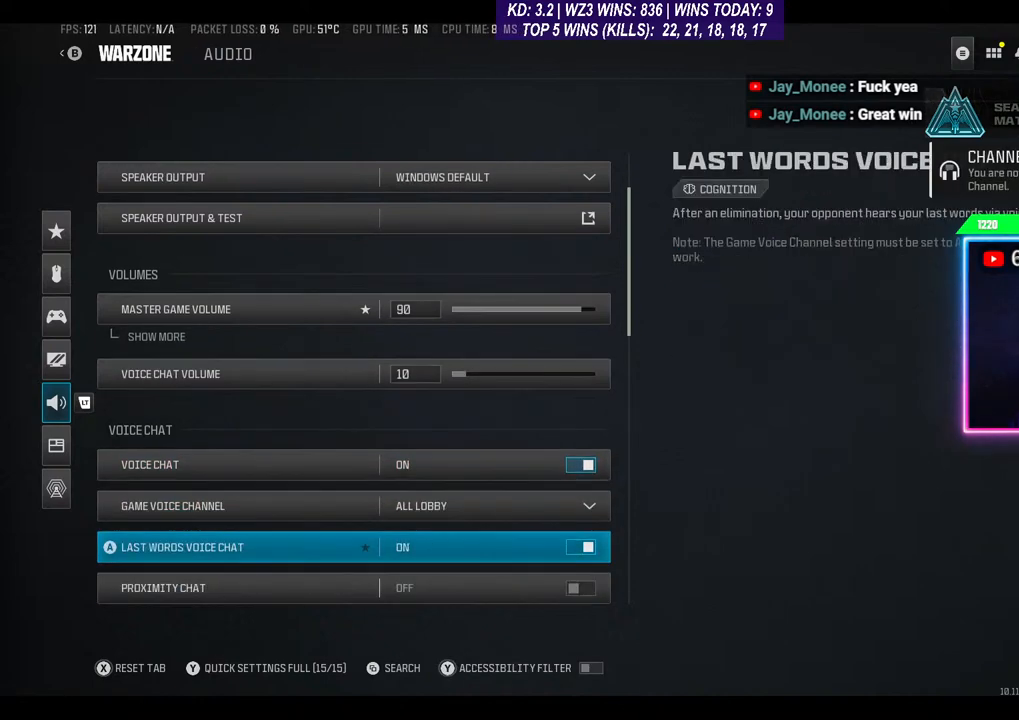
{"buttons": [], "left_stick": "center", "right_stick": "center", "events": [[33, "DPAD_DOWN", "down"], [133, "DPAD_DOWN", "up"]]}